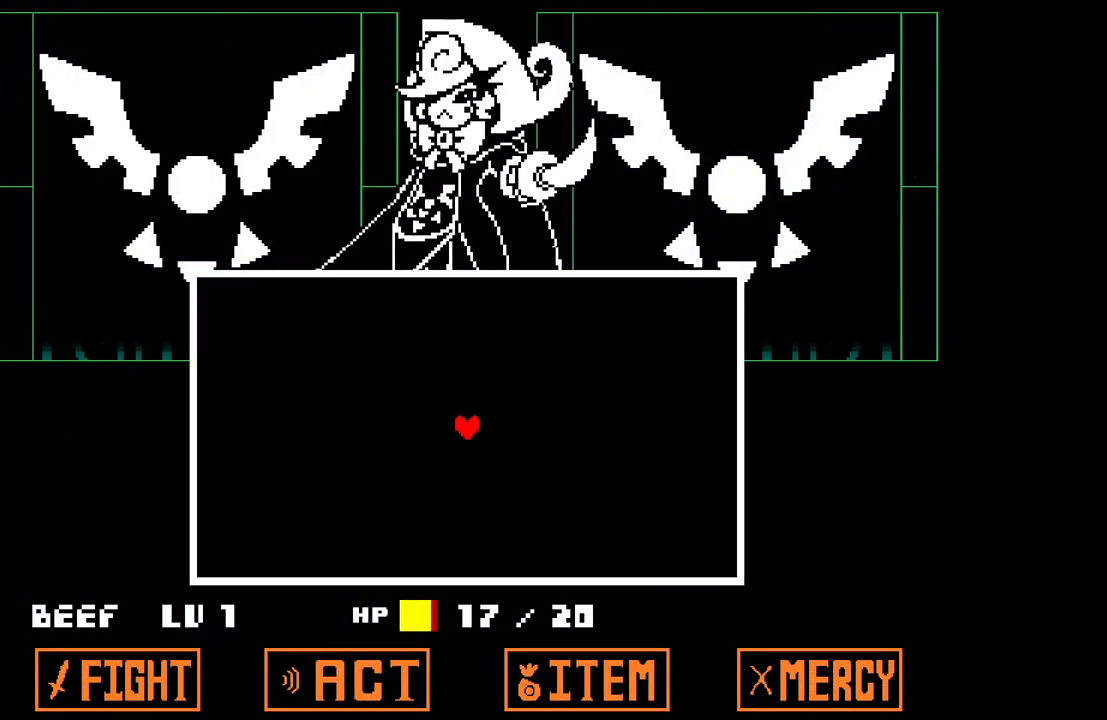
Gameplay with keyboard; each line is a JSON object with the keys held at the frame after it. "events" lists presses ("down") and releases ("up") of "c", "down", "left", "right", "up", "x" and "z" between this image and that frame as [ms after this image, input, new state], when the widget could be followed in between. No other keys are recorded. Mouse input is not recorded.
{"keys": [], "events": []}
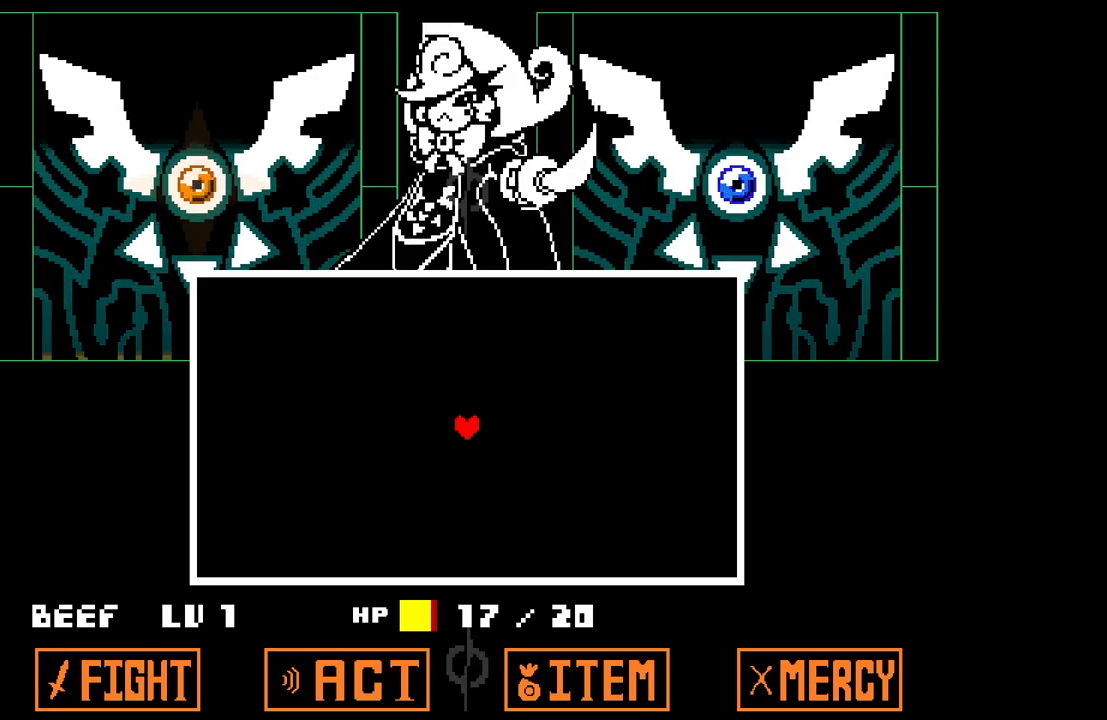
{"keys": ["right"], "events": [[67, "down", "down"], [67, "right", "down"], [450, "down", "up"]]}
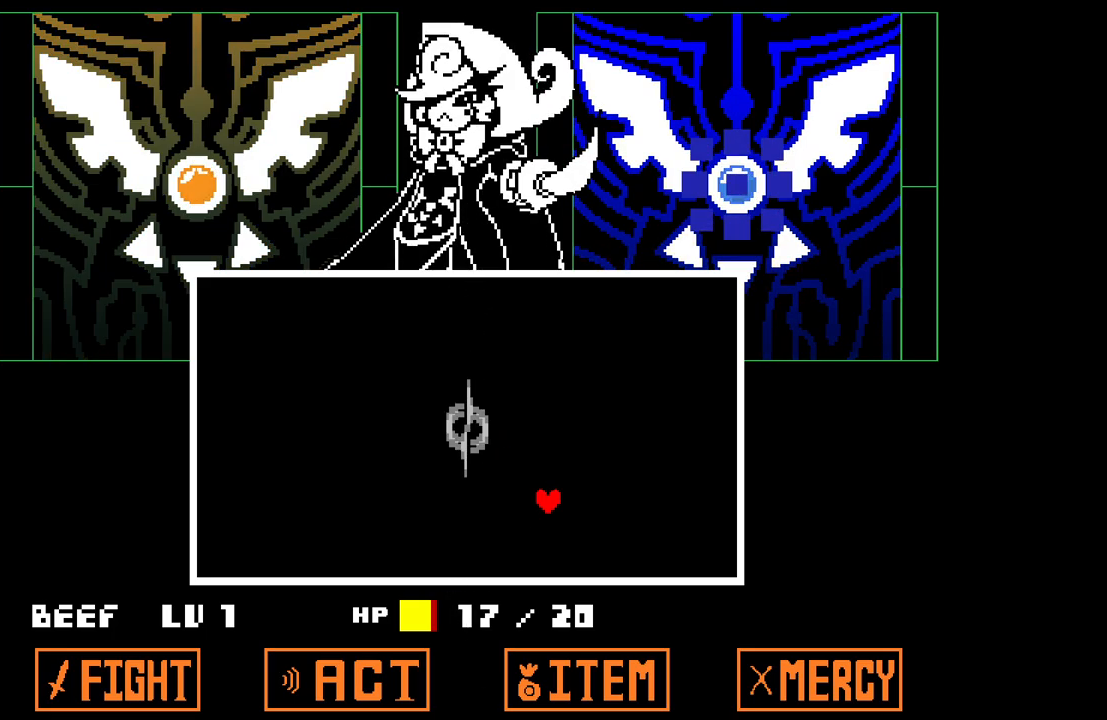
{"keys": ["up"], "events": [[267, "up", "down"], [417, "right", "up"]]}
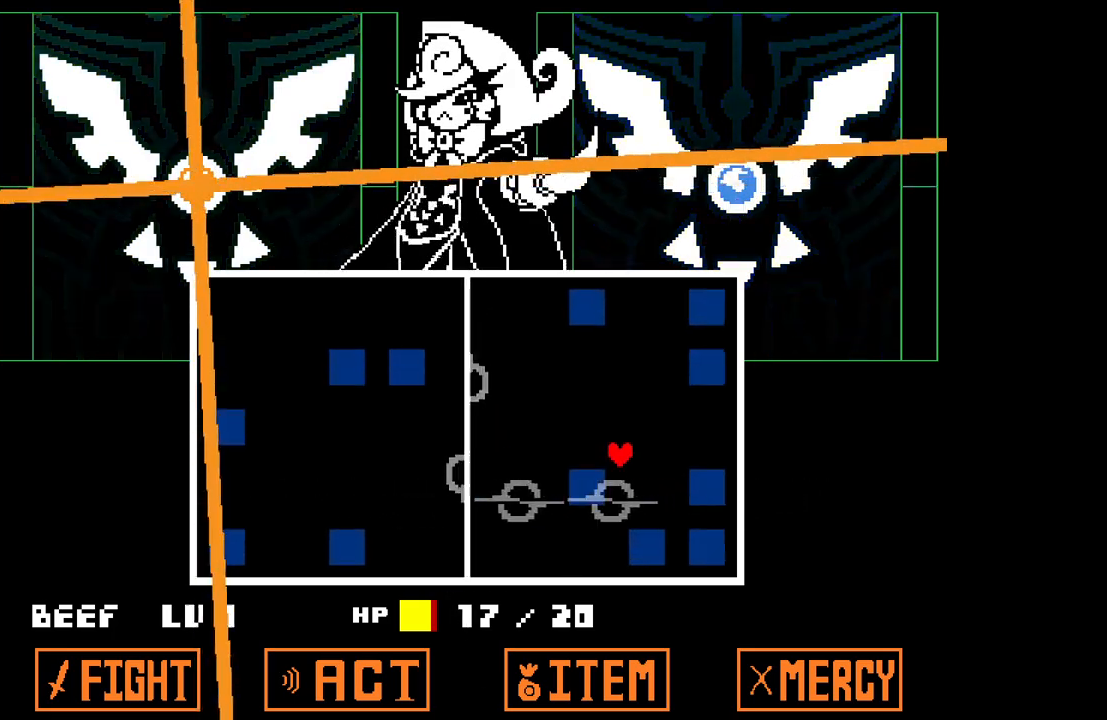
{"keys": ["left"], "events": [[150, "left", "down"], [383, "up", "up"]]}
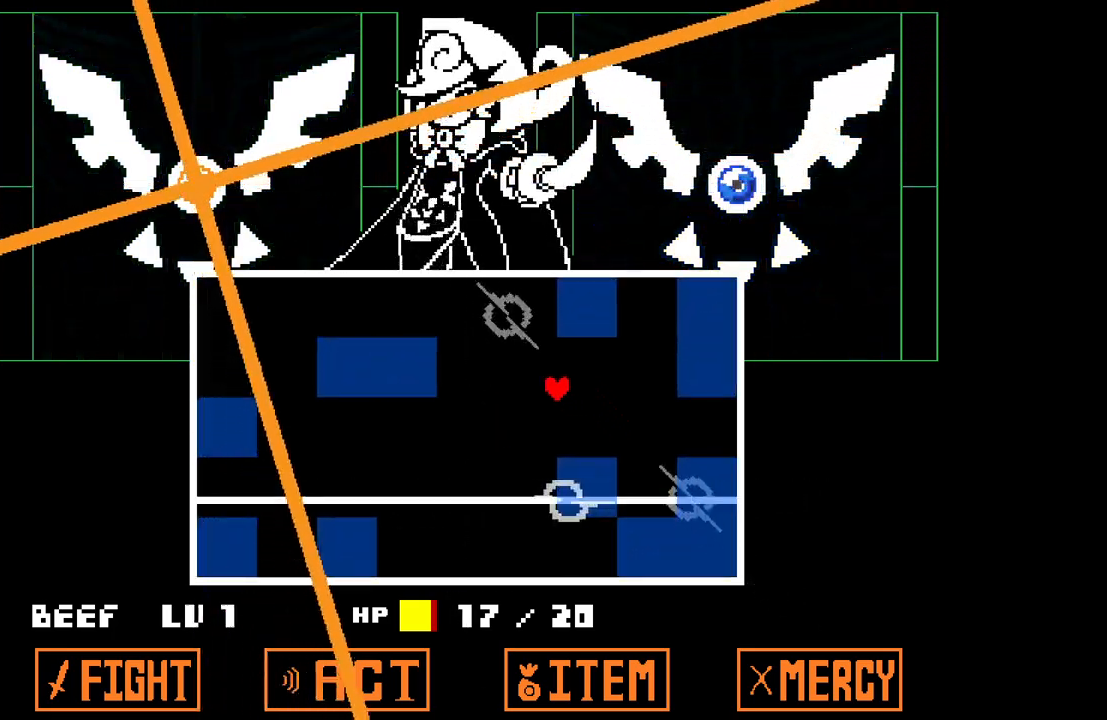
{"keys": ["down", "left", "x"], "events": [[117, "down", "down"], [483, "x", "down"]]}
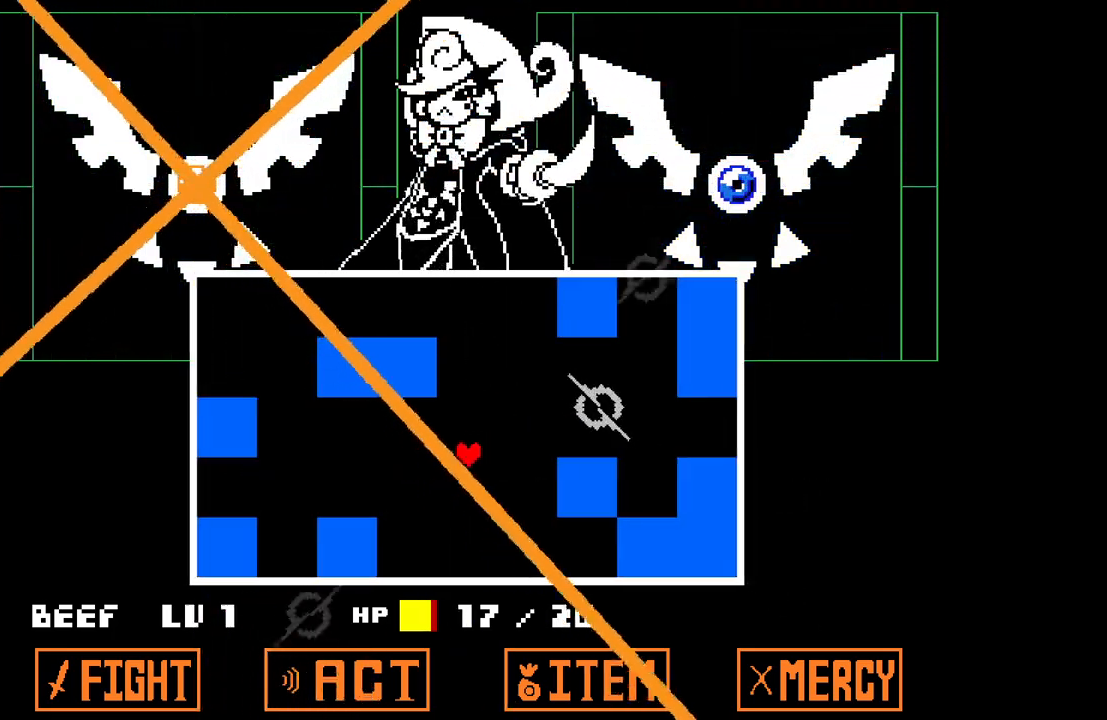
{"keys": ["left", "x"], "events": [[133, "down", "up"]]}
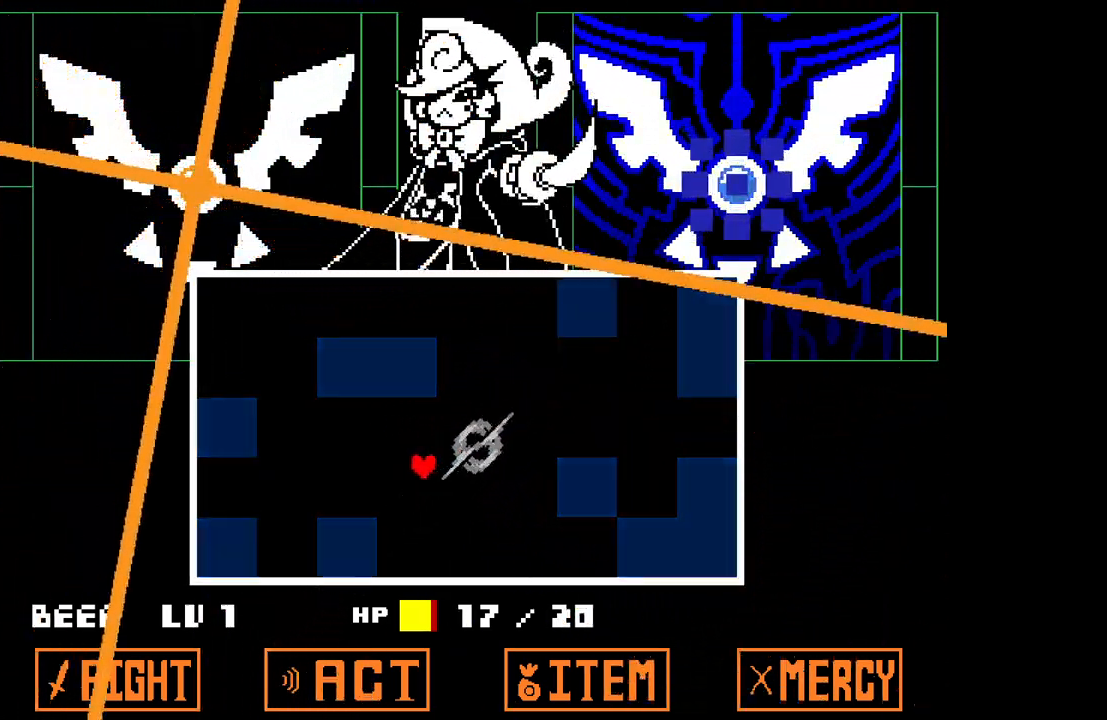
{"keys": ["left", "x"], "events": [[50, "up", "down"], [233, "up", "up"]]}
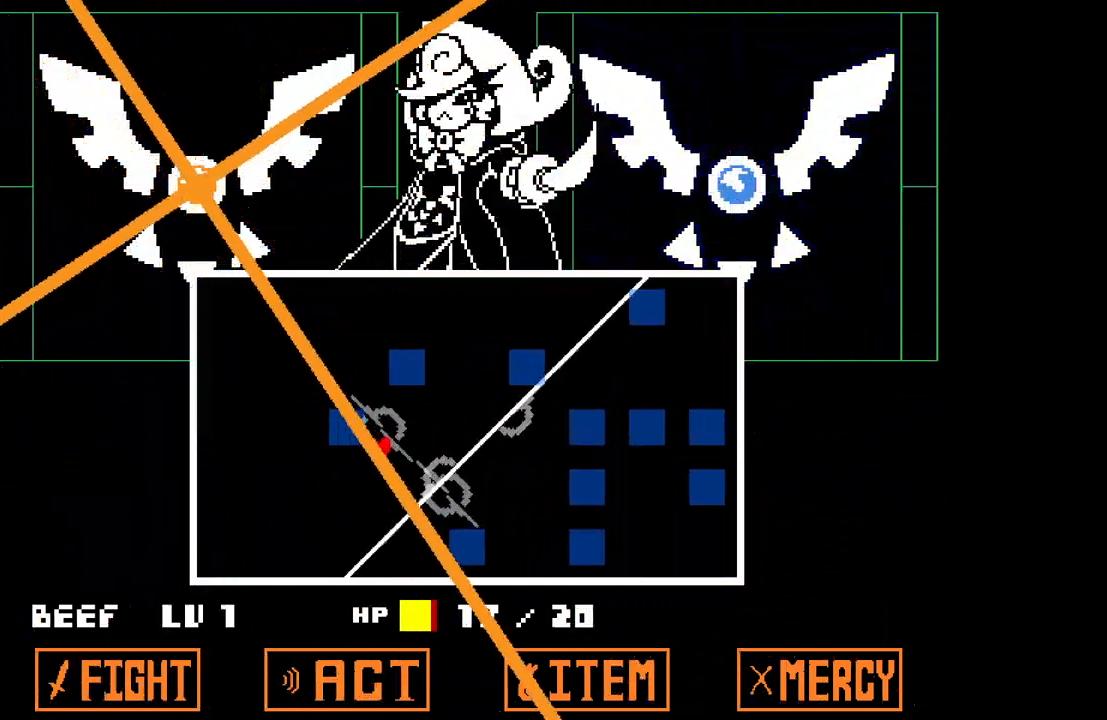
{"keys": ["down", "left", "x"], "events": [[117, "down", "down"]]}
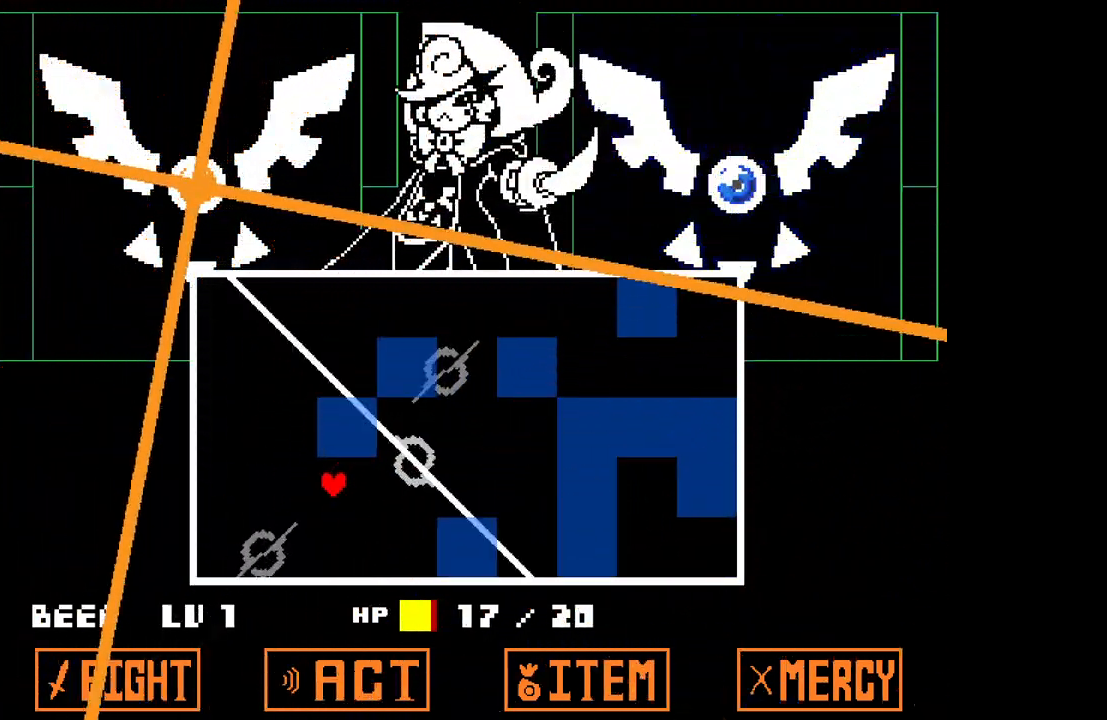
{"keys": ["left", "up"], "events": [[183, "down", "up"], [317, "up", "down"], [417, "x", "up"]]}
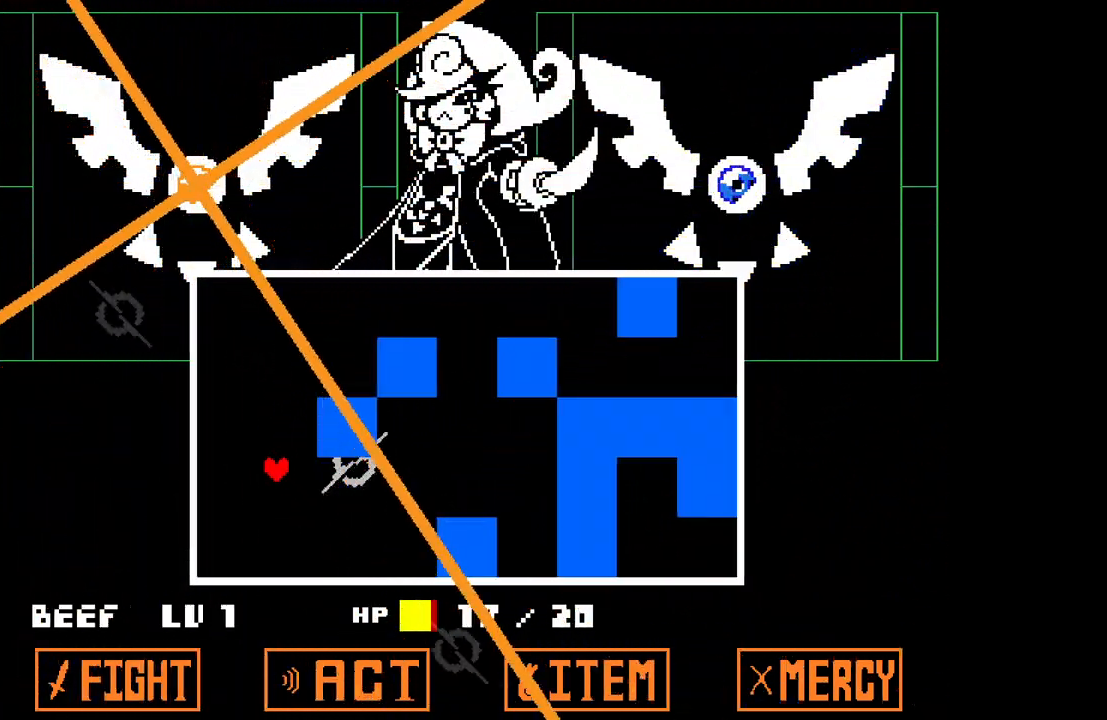
{"keys": ["right", "up", "x"], "events": [[50, "x", "down"], [150, "left", "up"], [467, "right", "down"]]}
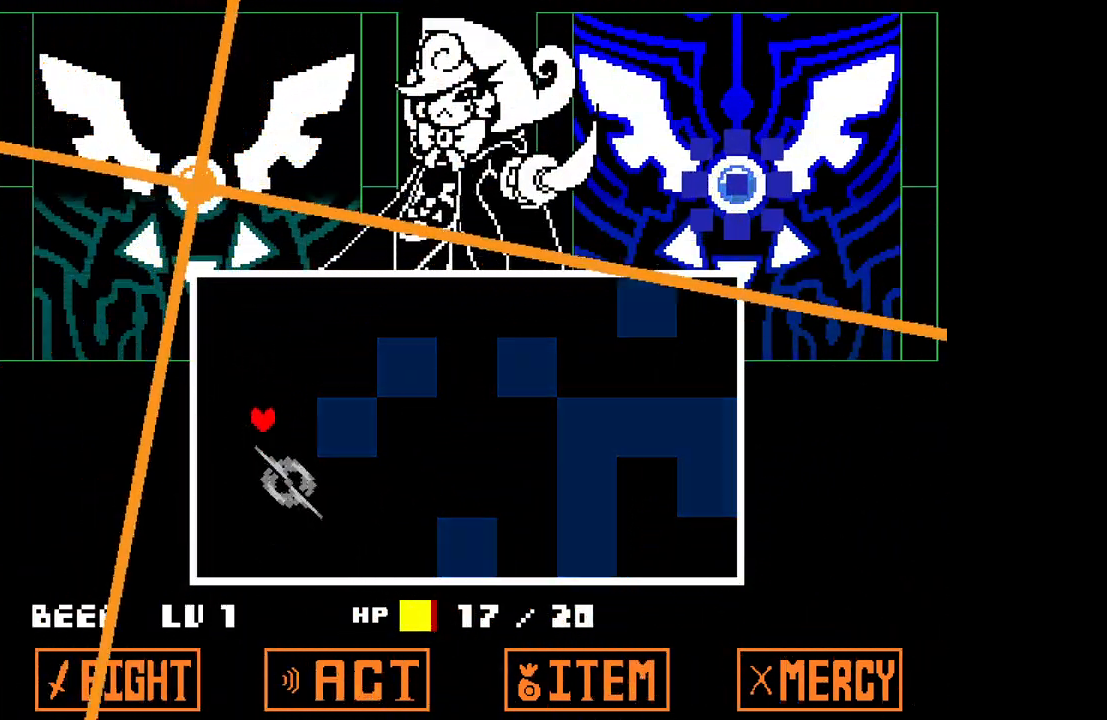
{"keys": ["right"], "events": [[67, "x", "up"], [117, "right", "up"], [167, "x", "down"], [300, "right", "down"], [350, "x", "up"], [483, "up", "up"]]}
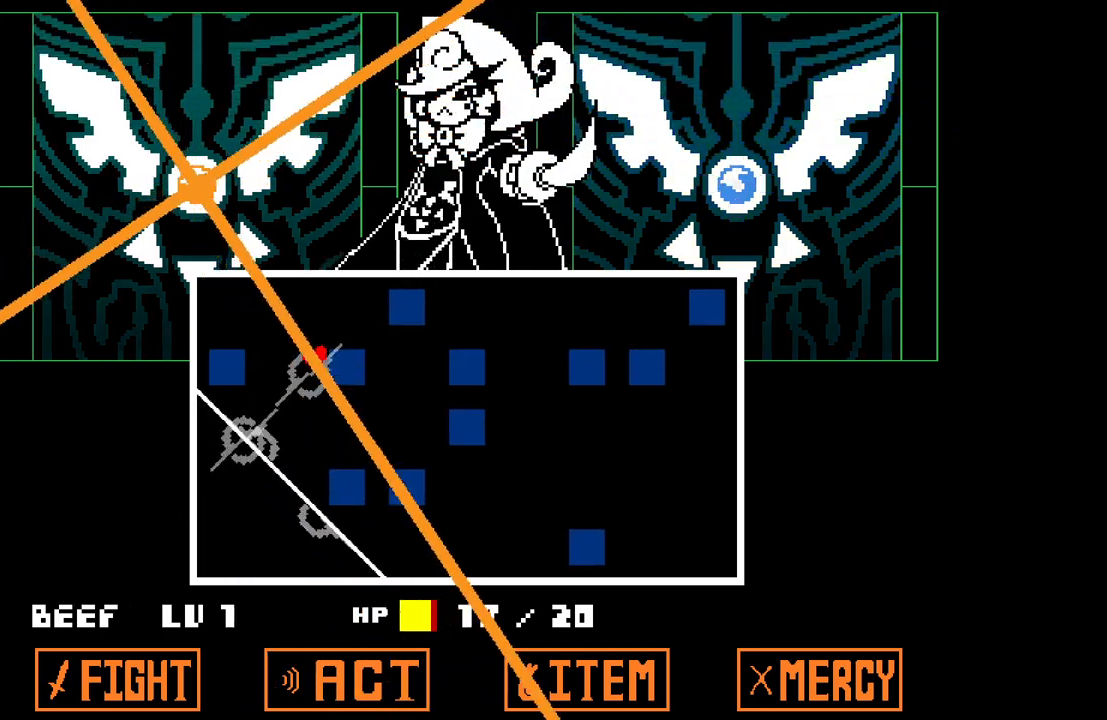
{"keys": ["down", "x"], "events": [[183, "down", "down"], [417, "right", "up"], [467, "x", "down"]]}
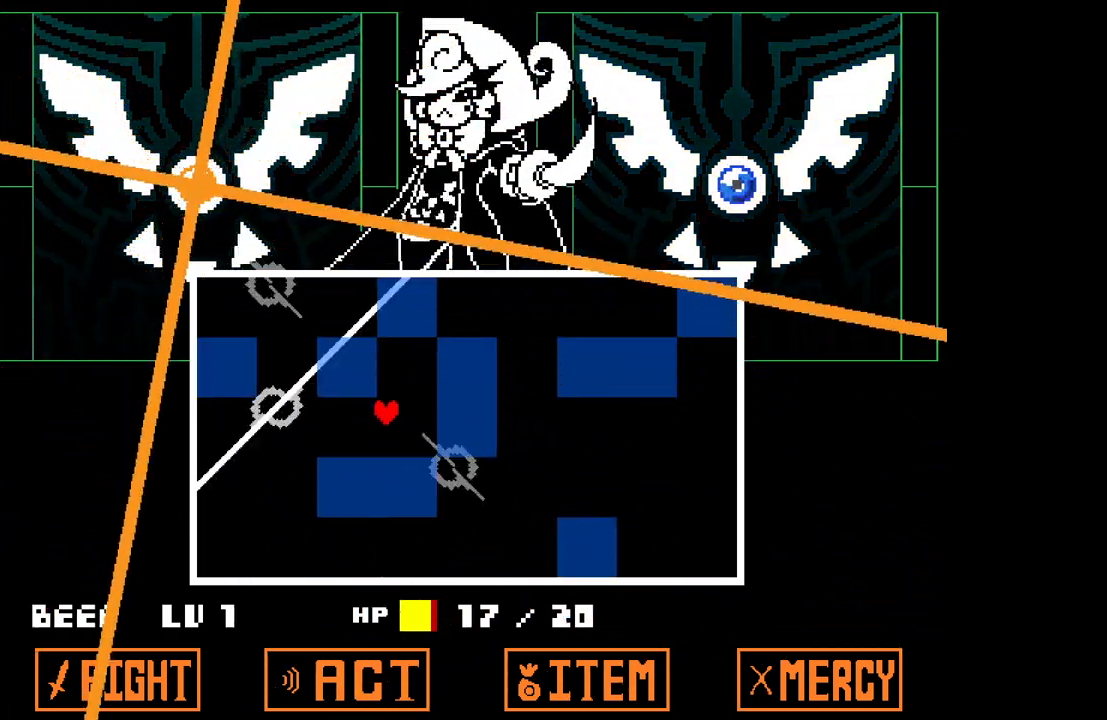
{"keys": ["left", "x"], "events": [[100, "left", "down"], [150, "down", "up"]]}
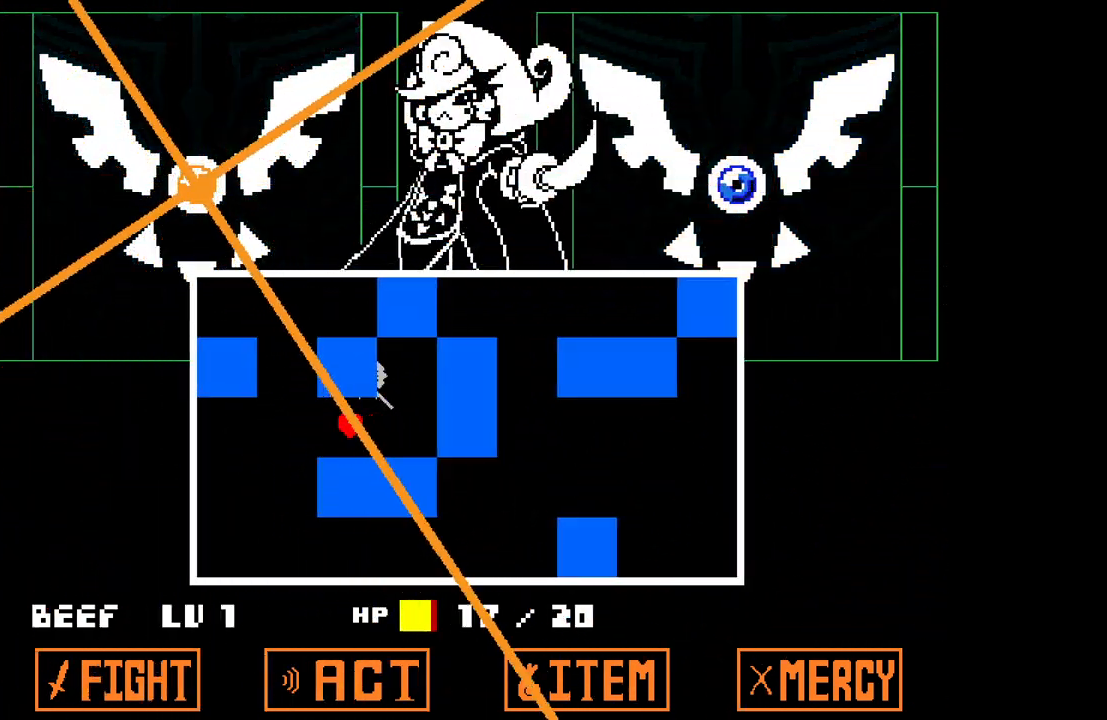
{"keys": ["down", "left", "x"], "events": [[483, "down", "down"]]}
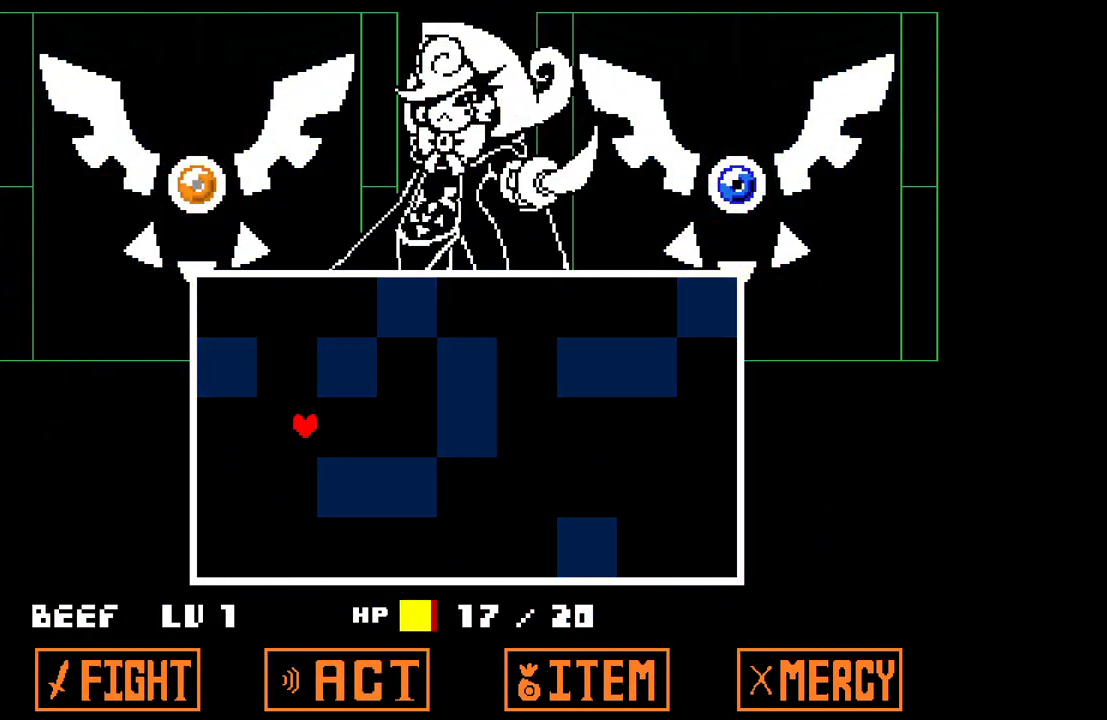
{"keys": [], "events": [[83, "x", "up"], [183, "down", "up"], [183, "left", "up"]]}
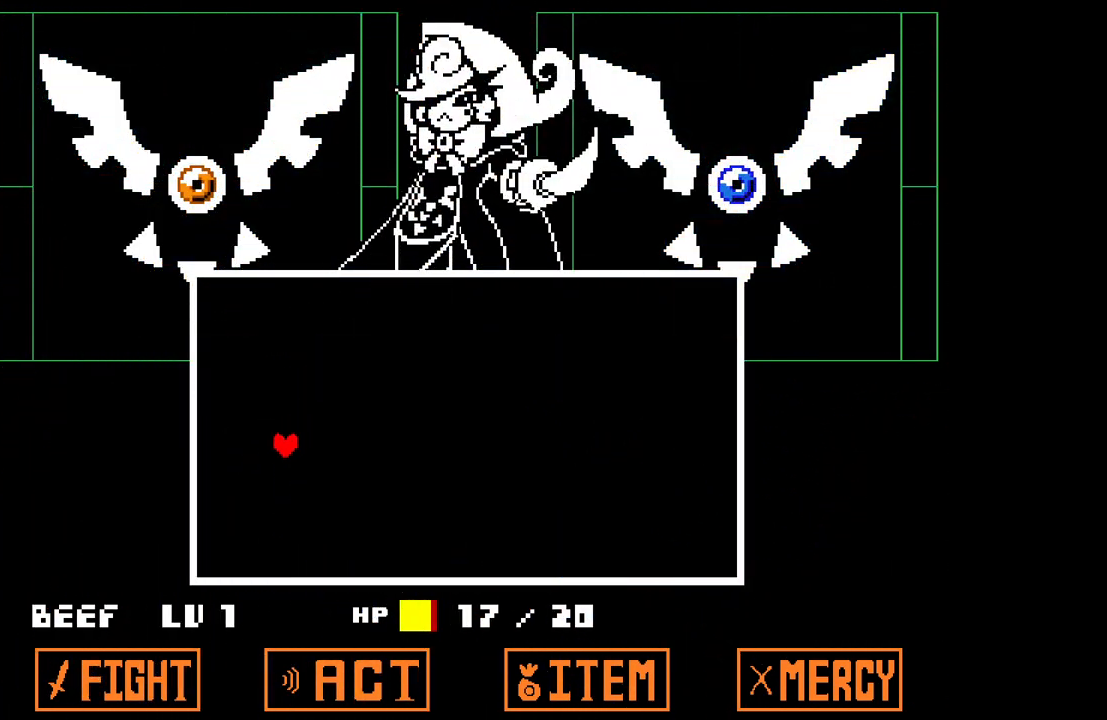
{"keys": [], "events": [[333, "x", "down"], [433, "x", "up"]]}
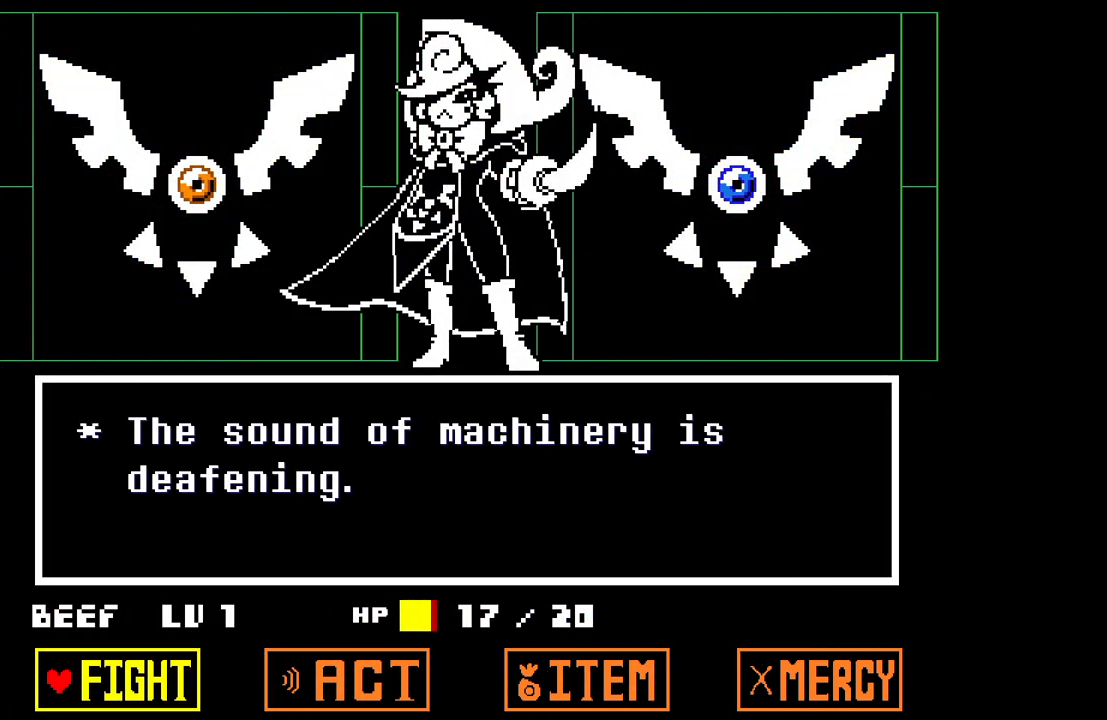
{"keys": [], "events": [[17, "z", "down"], [117, "z", "up"], [217, "z", "down"], [250, "z", "up"]]}
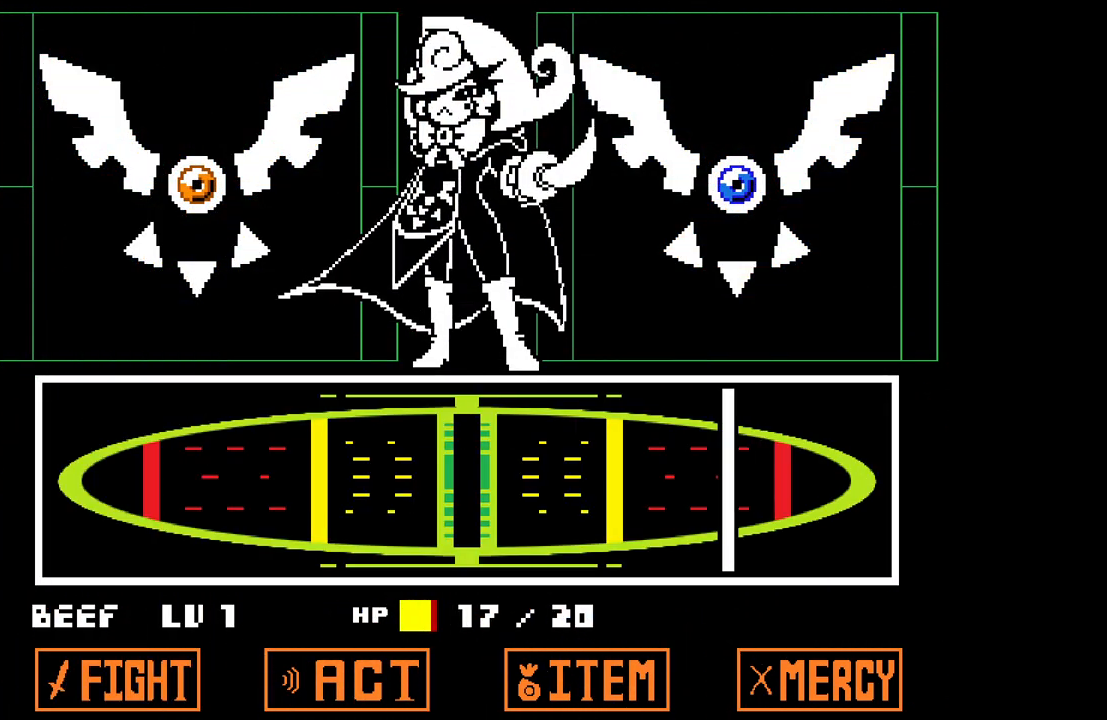
{"keys": ["z"], "events": [[467, "z", "down"]]}
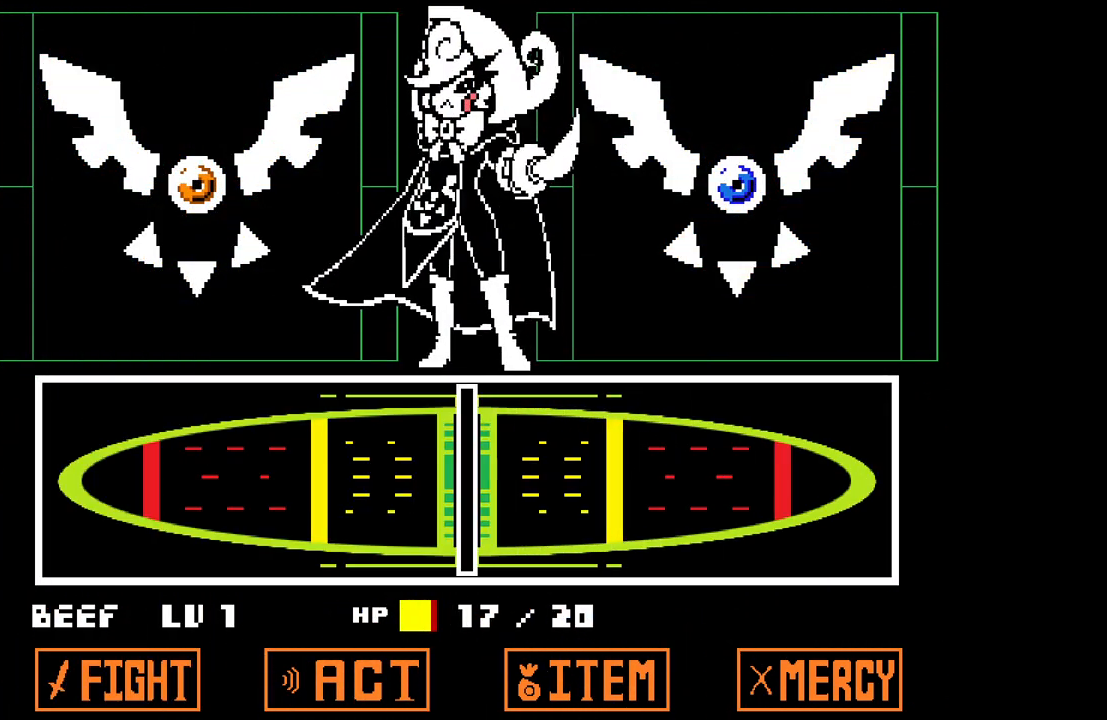
{"keys": [], "events": [[50, "z", "up"]]}
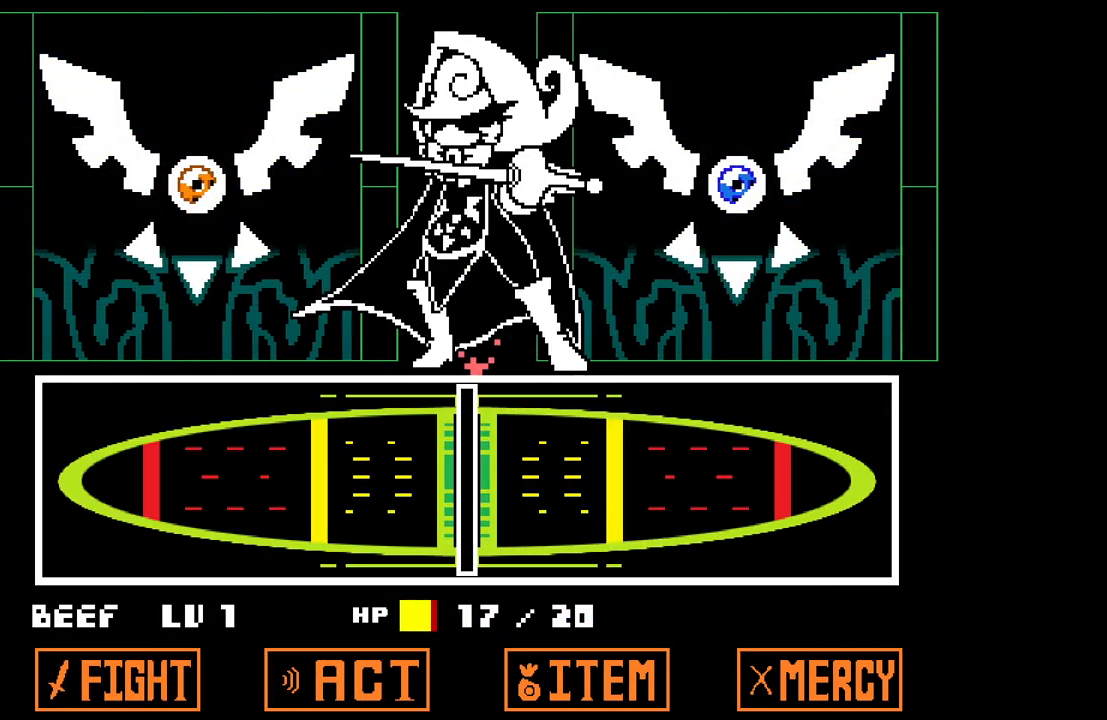
{"keys": [], "events": []}
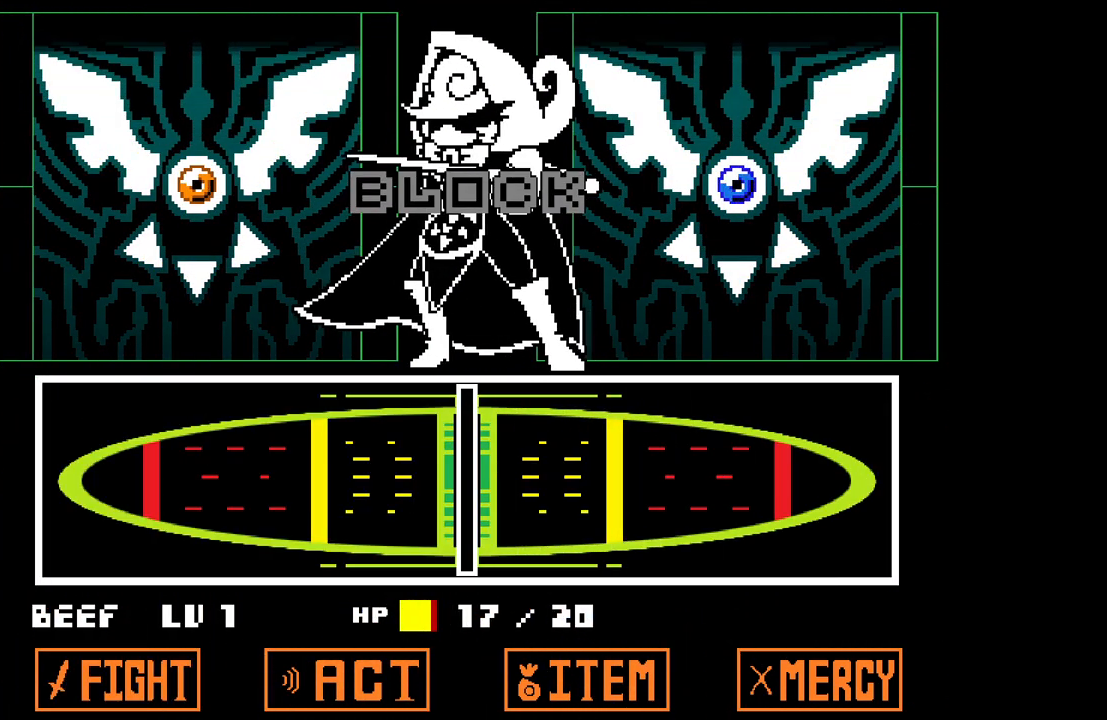
{"keys": [], "events": []}
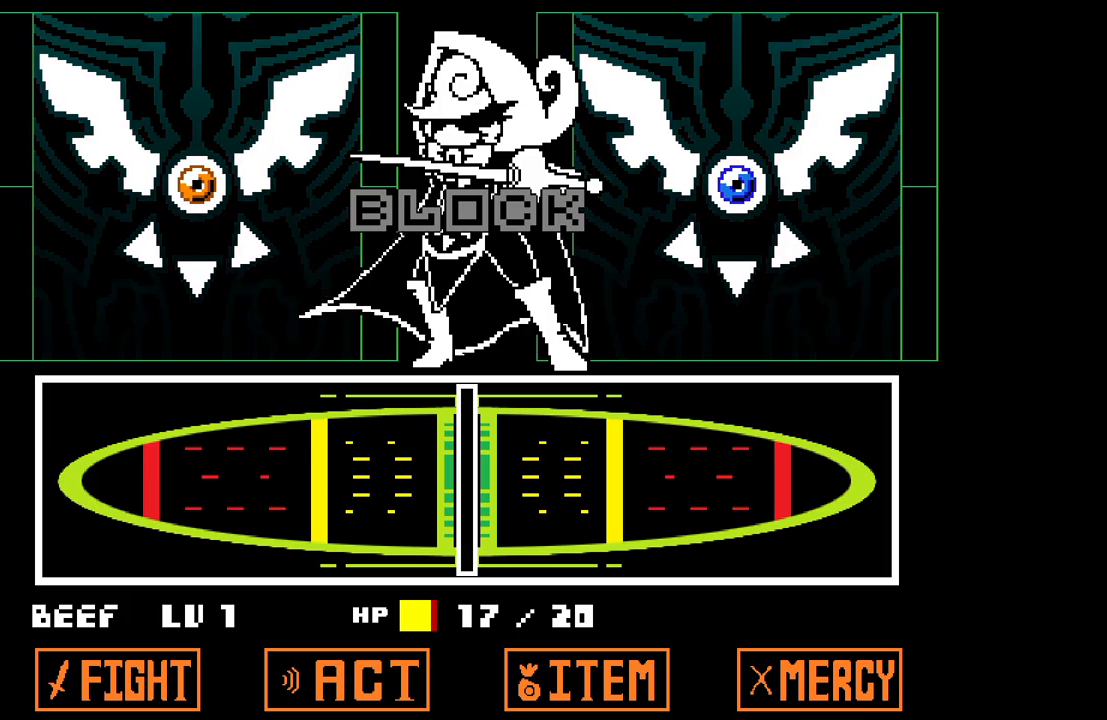
{"keys": [], "events": []}
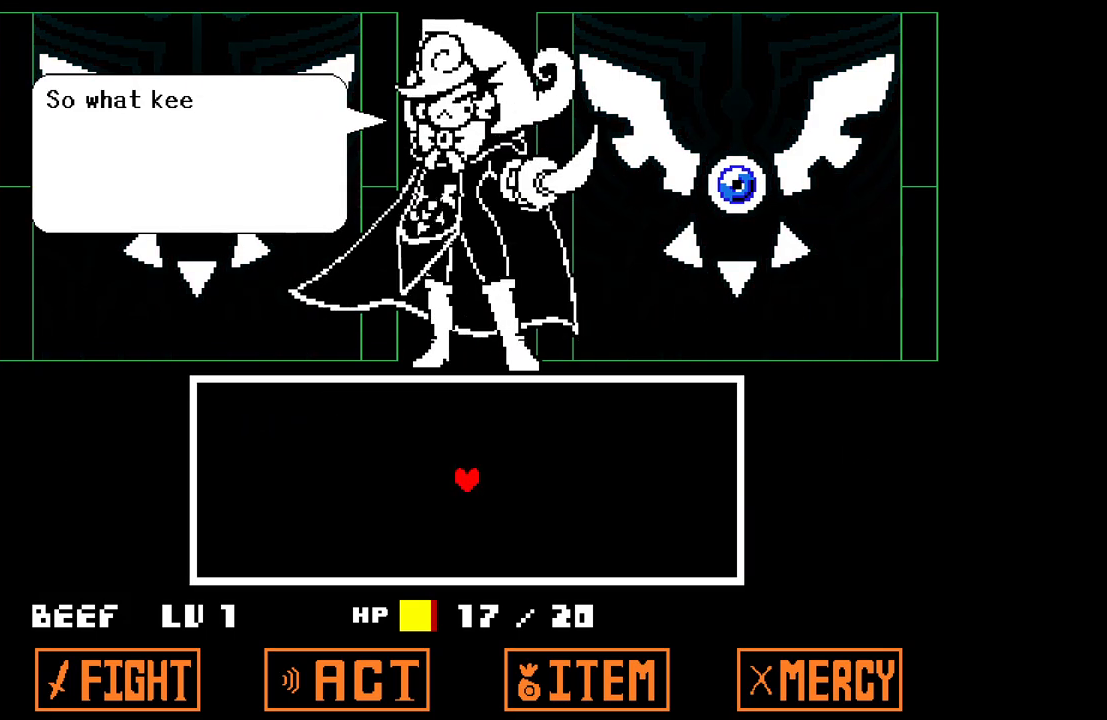
{"keys": [], "events": [[400, "x", "down"], [500, "x", "up"]]}
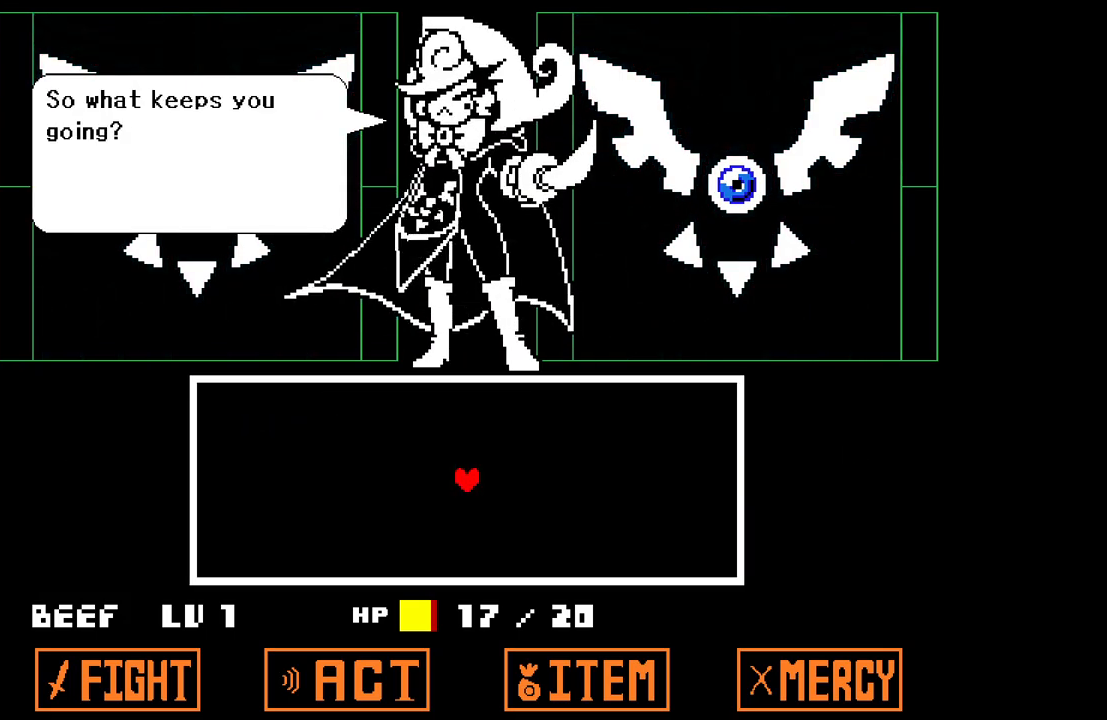
{"keys": ["x"], "events": [[83, "z", "down"], [233, "z", "up"], [367, "x", "down"]]}
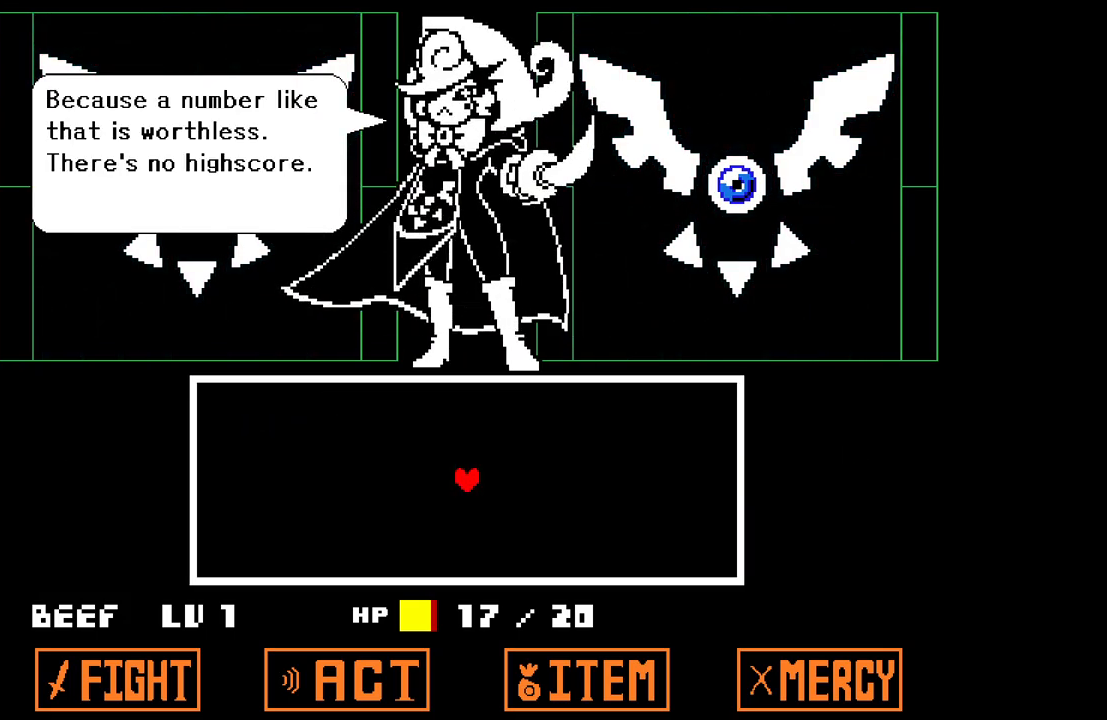
{"keys": [], "events": [[17, "x", "up"], [50, "z", "down"], [200, "z", "up"], [383, "x", "down"], [483, "x", "up"]]}
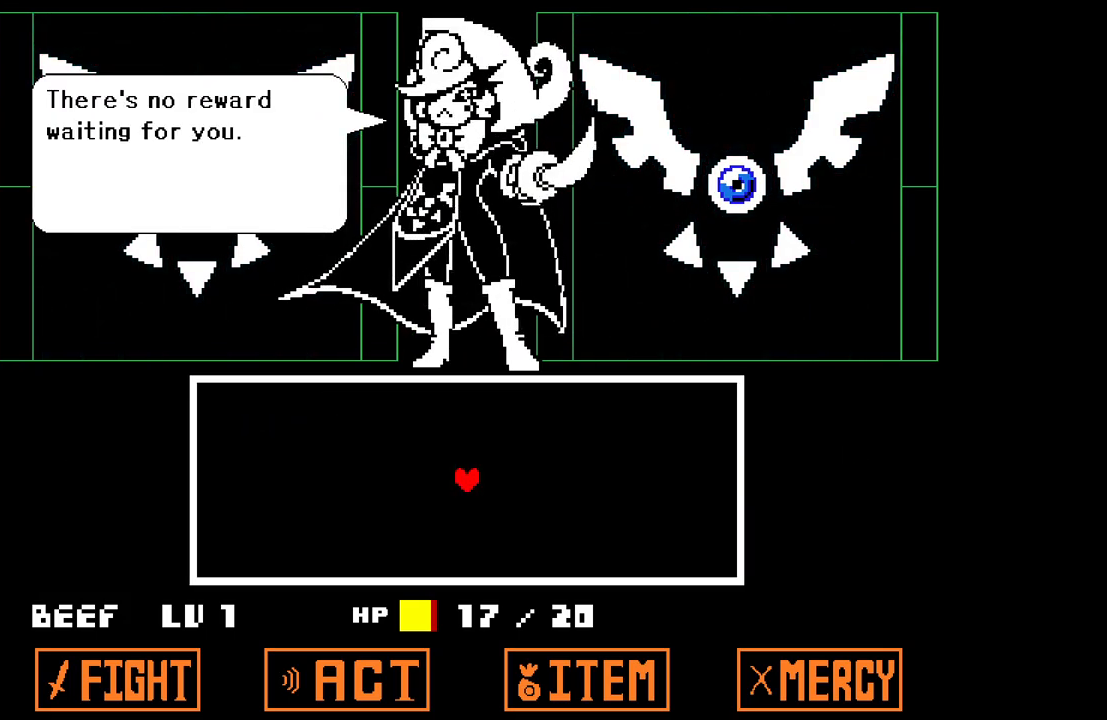
{"keys": [], "events": [[117, "z", "down"], [167, "z", "up"]]}
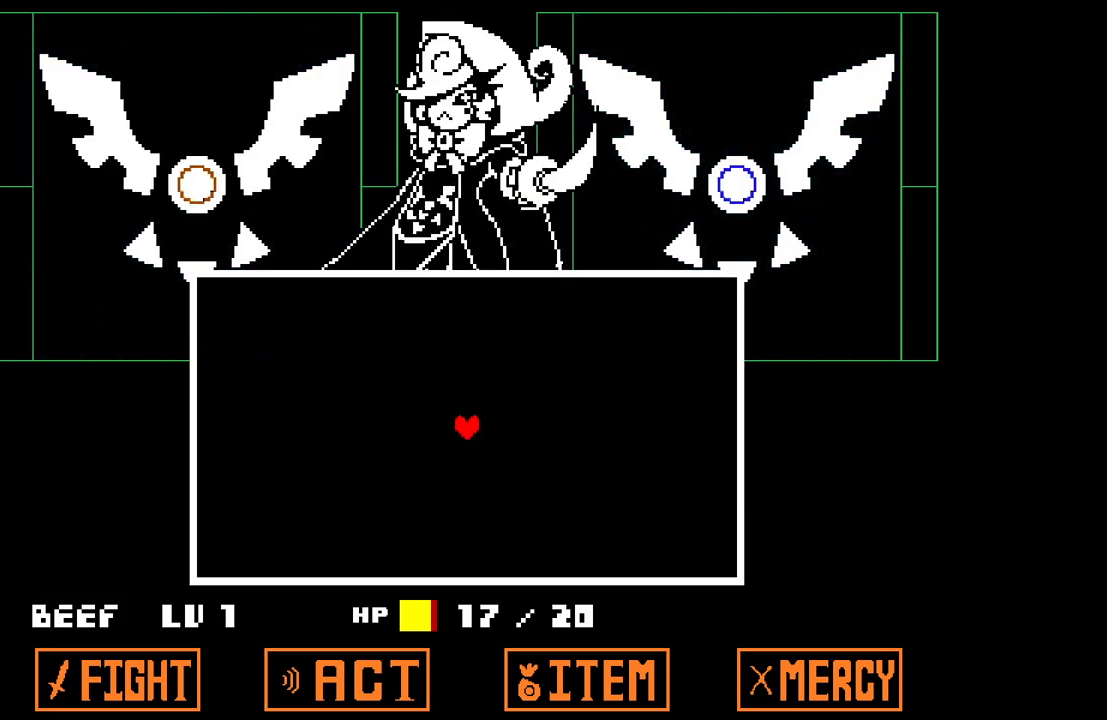
{"keys": ["down", "right"], "events": [[500, "down", "down"], [500, "right", "down"]]}
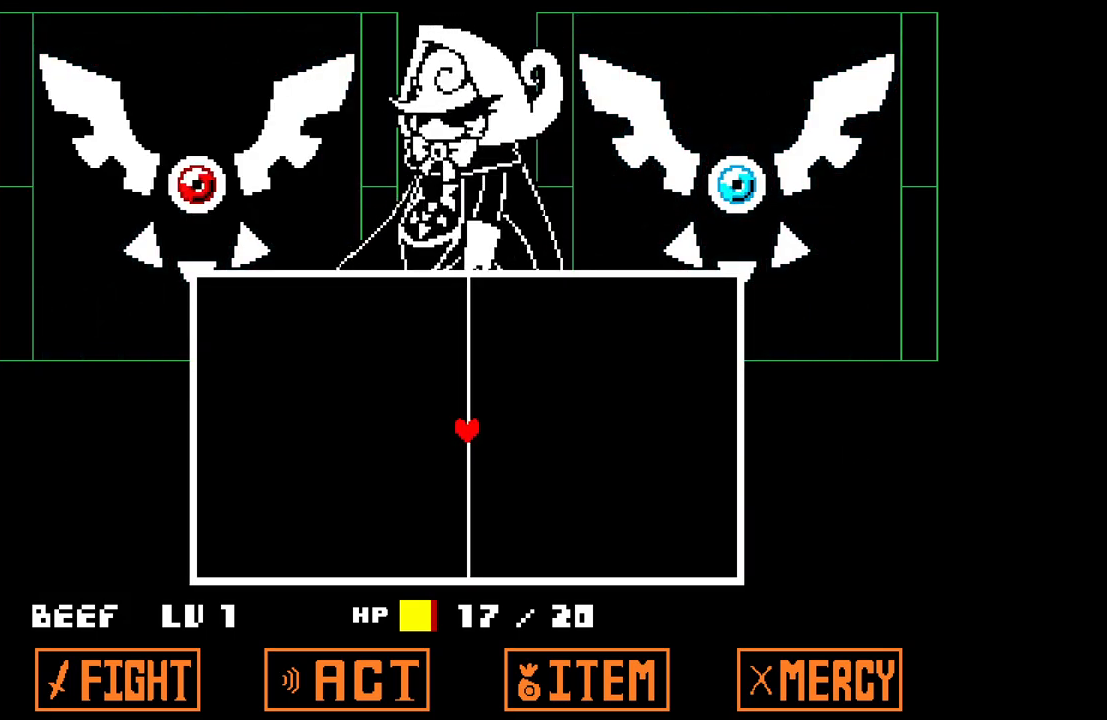
{"keys": ["down", "right"], "events": []}
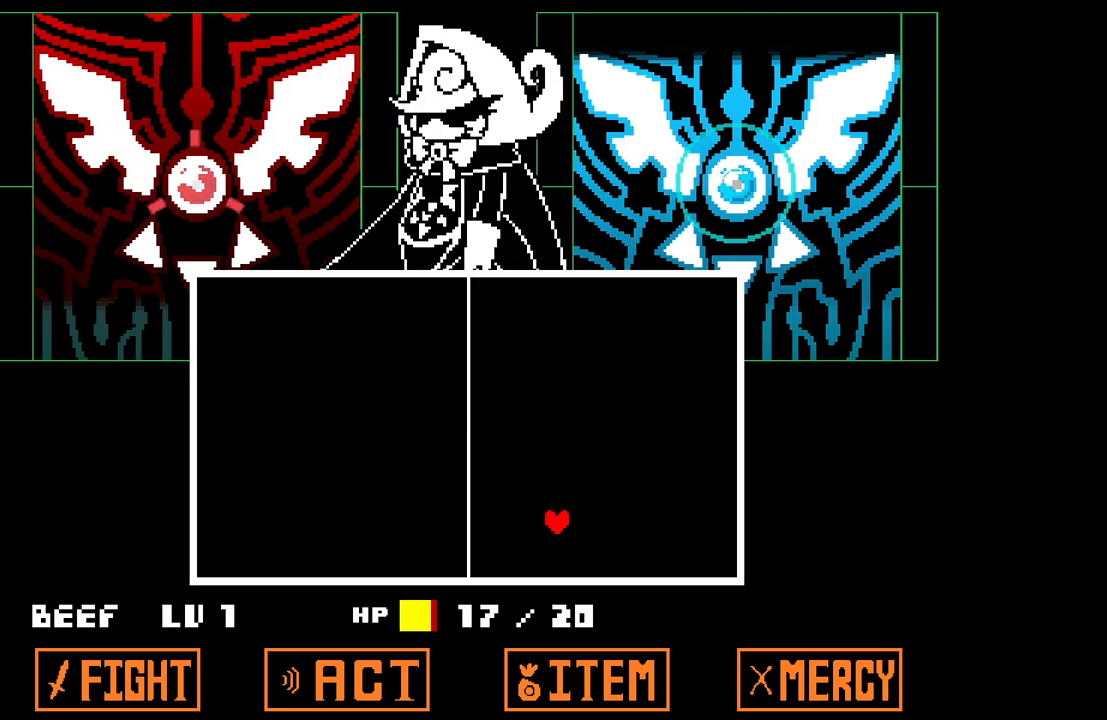
{"keys": [], "events": [[67, "down", "up"], [67, "right", "up"]]}
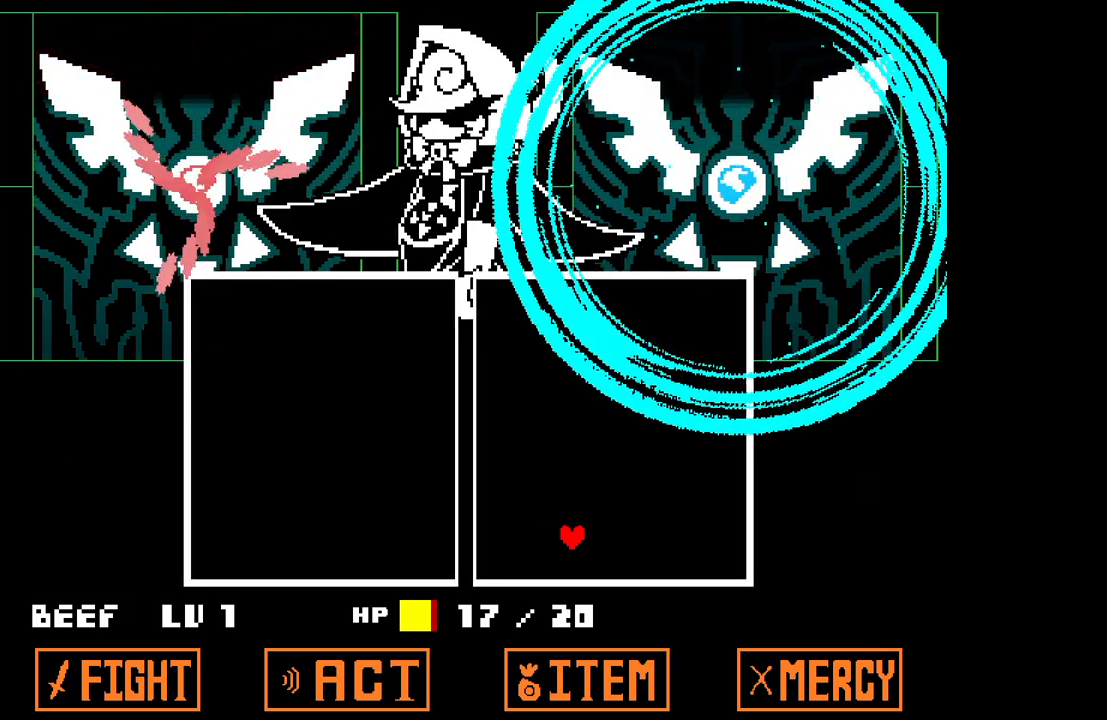
{"keys": [], "events": []}